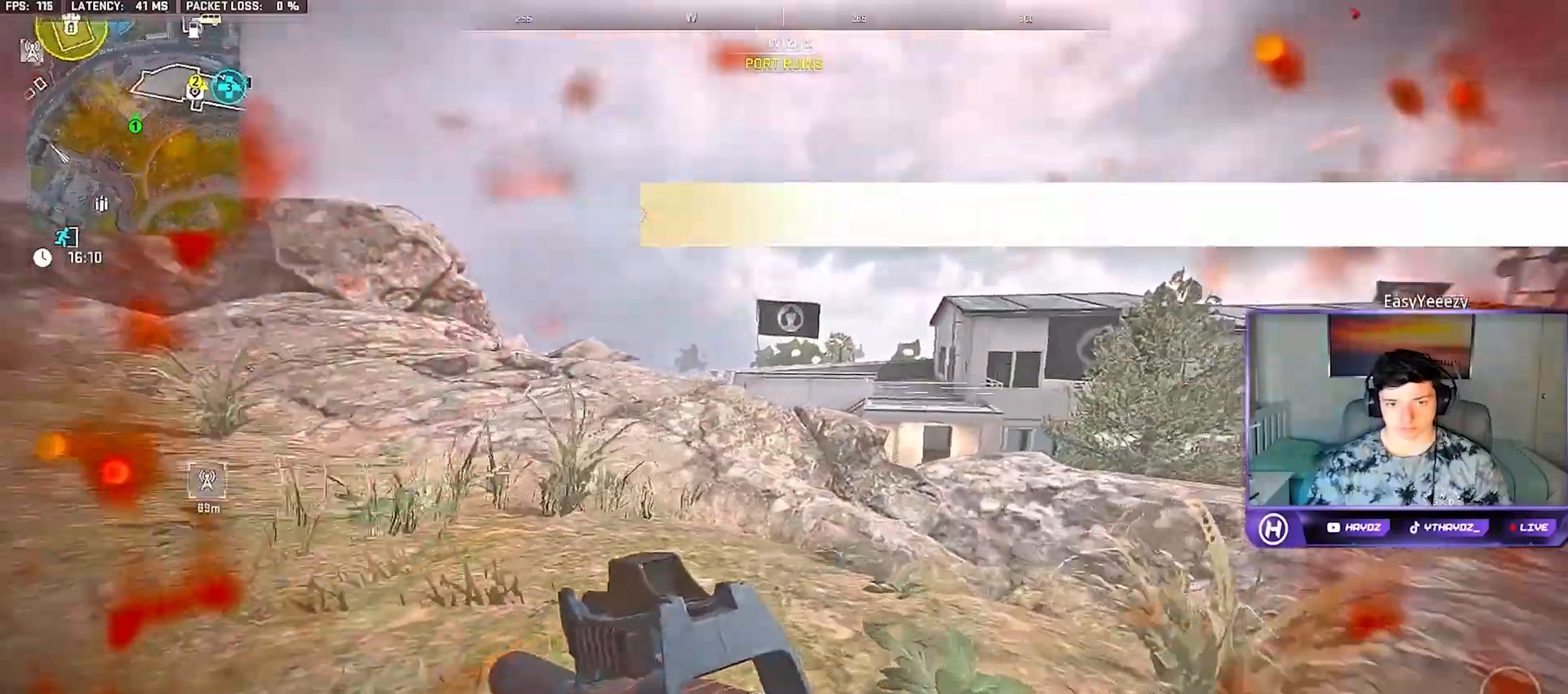
Gameplay with a controller (Xbox layout); each line is a JSON object with the inputs held at the frame after it. "button_events" lists button changes between this image and that frame as [ms after this image, input, new state], when the widget could be followed in between (sticks are given only as held states).
{"buttons": [], "left_stick": "down", "right_stick": "center", "button_events": []}
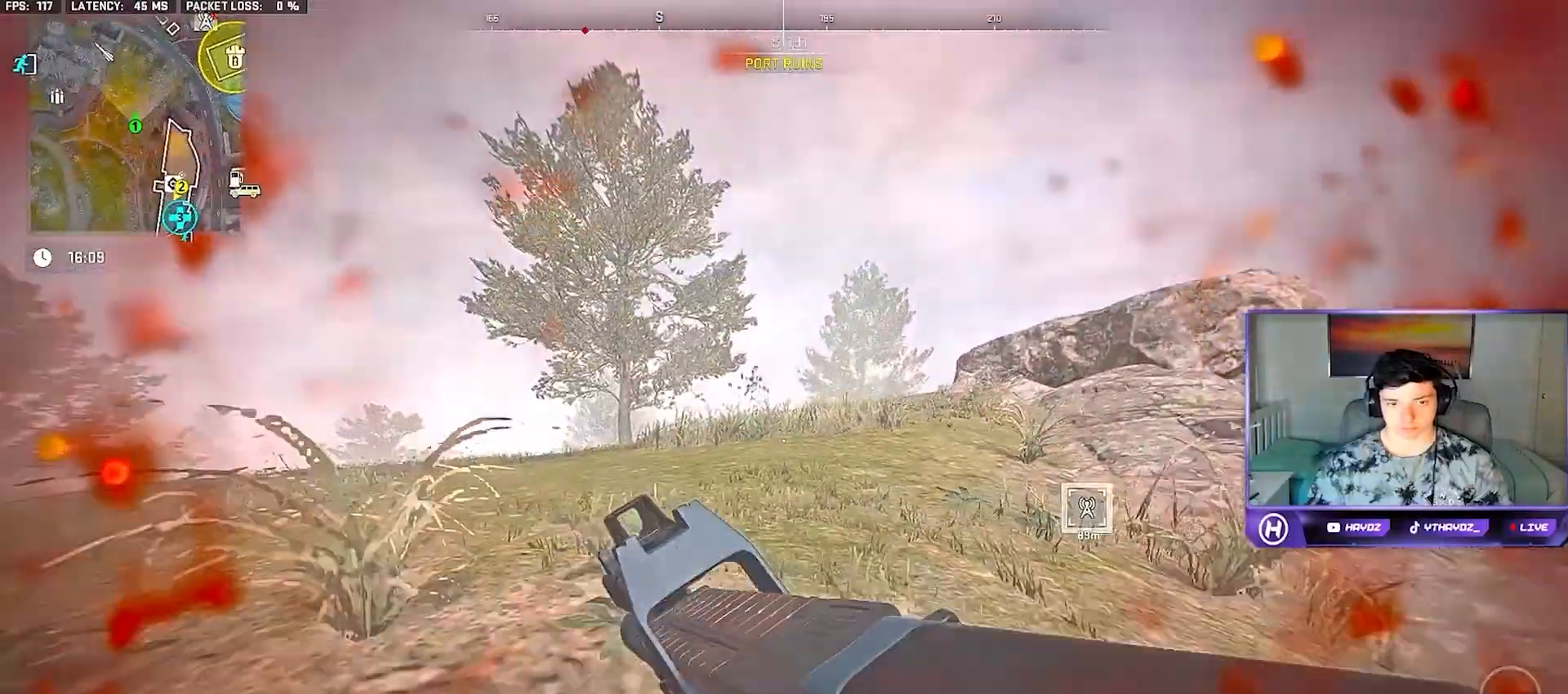
{"buttons": [], "left_stick": "down-right", "right_stick": "center", "button_events": []}
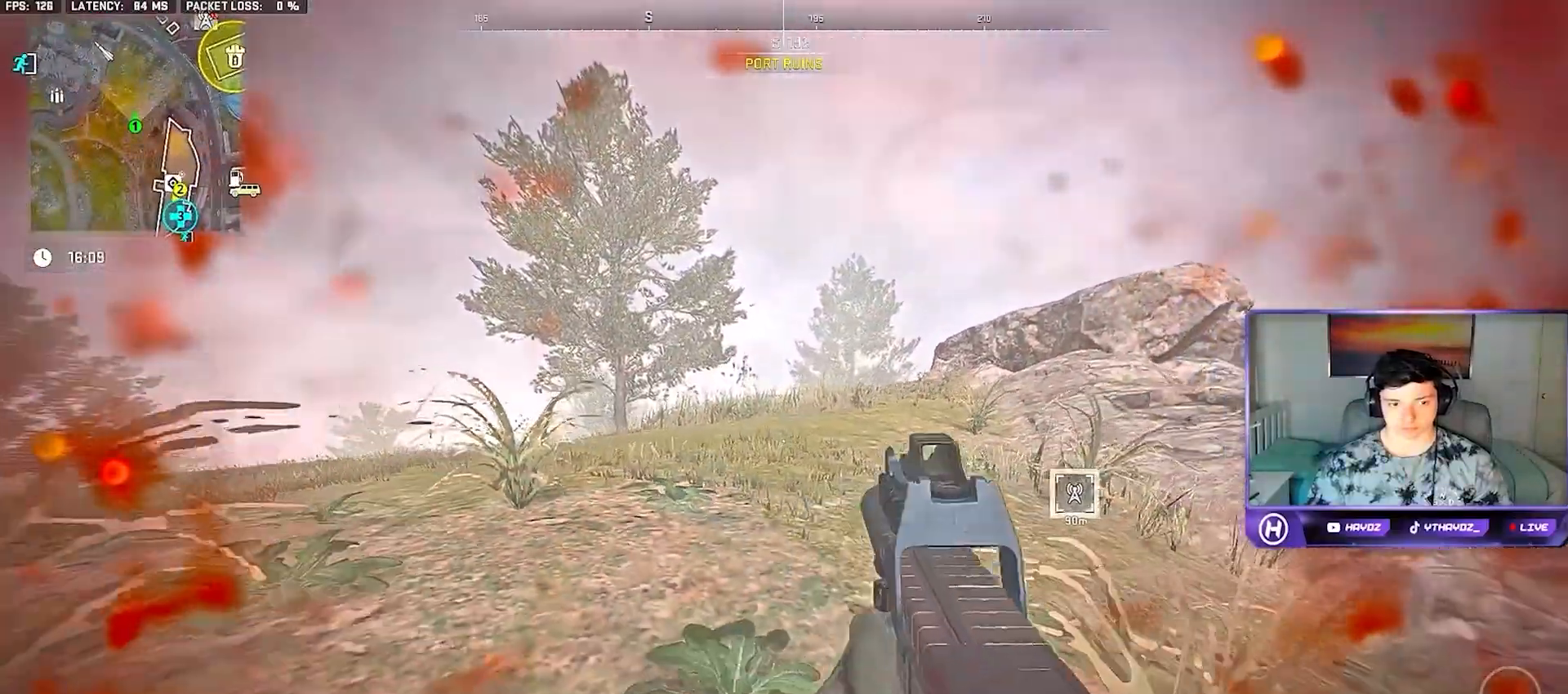
{"buttons": [], "left_stick": "down", "right_stick": "left", "button_events": []}
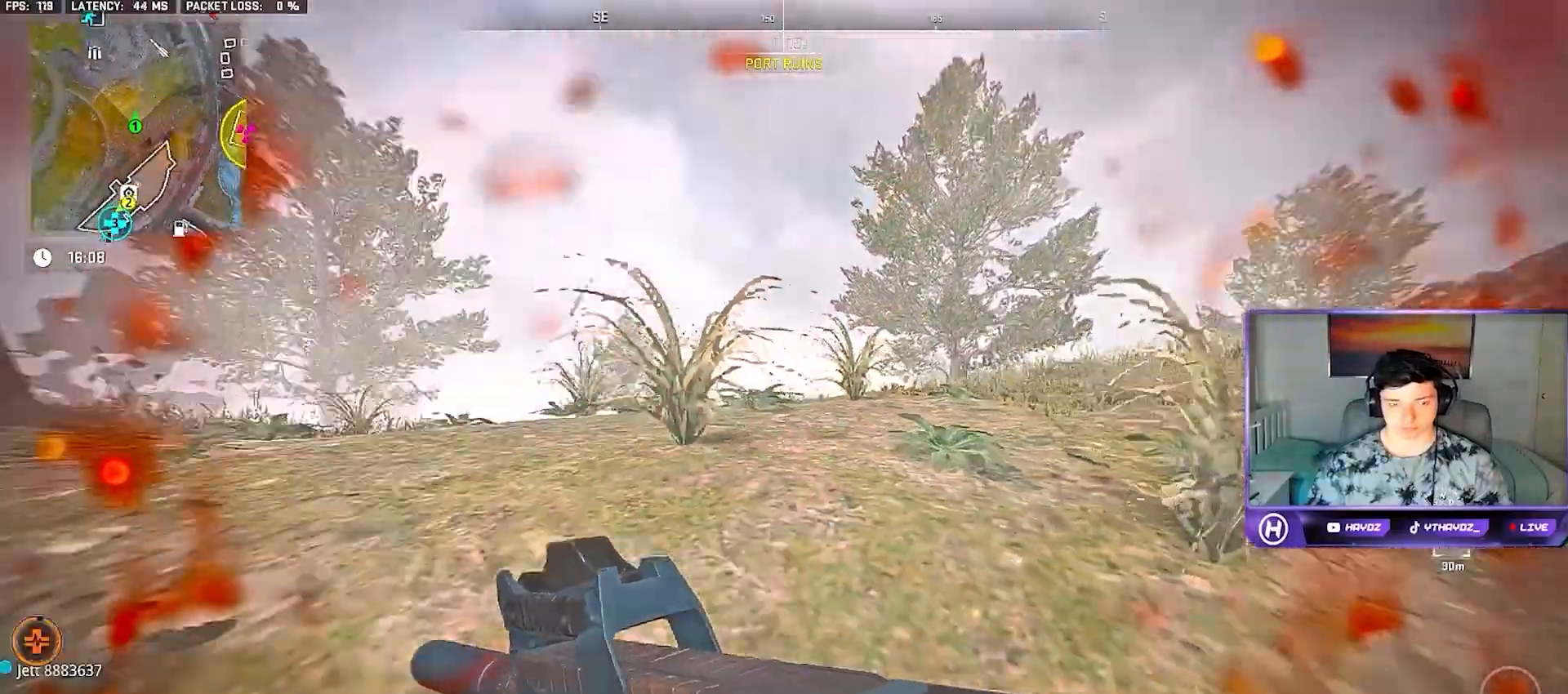
{"buttons": [], "left_stick": "left", "right_stick": "center", "button_events": []}
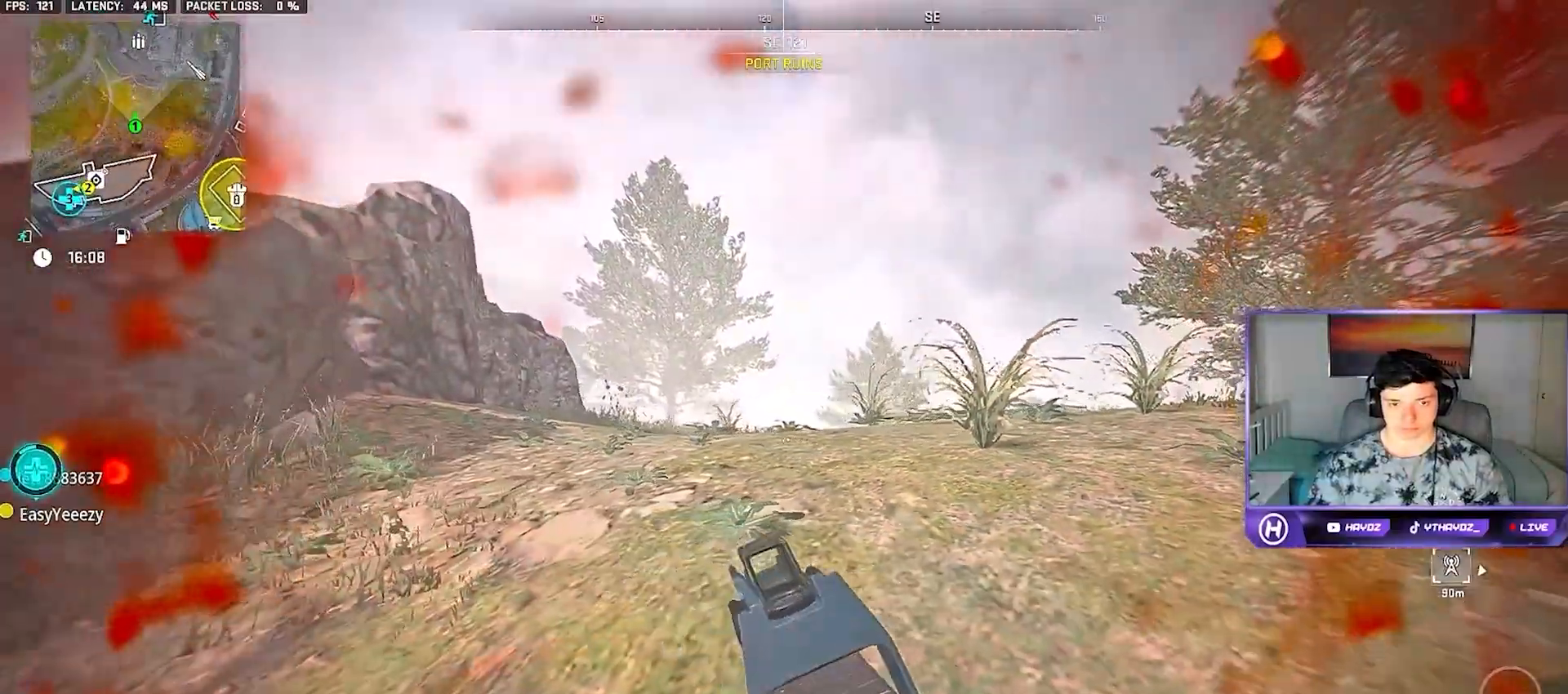
{"buttons": [], "left_stick": "center", "right_stick": "center", "button_events": []}
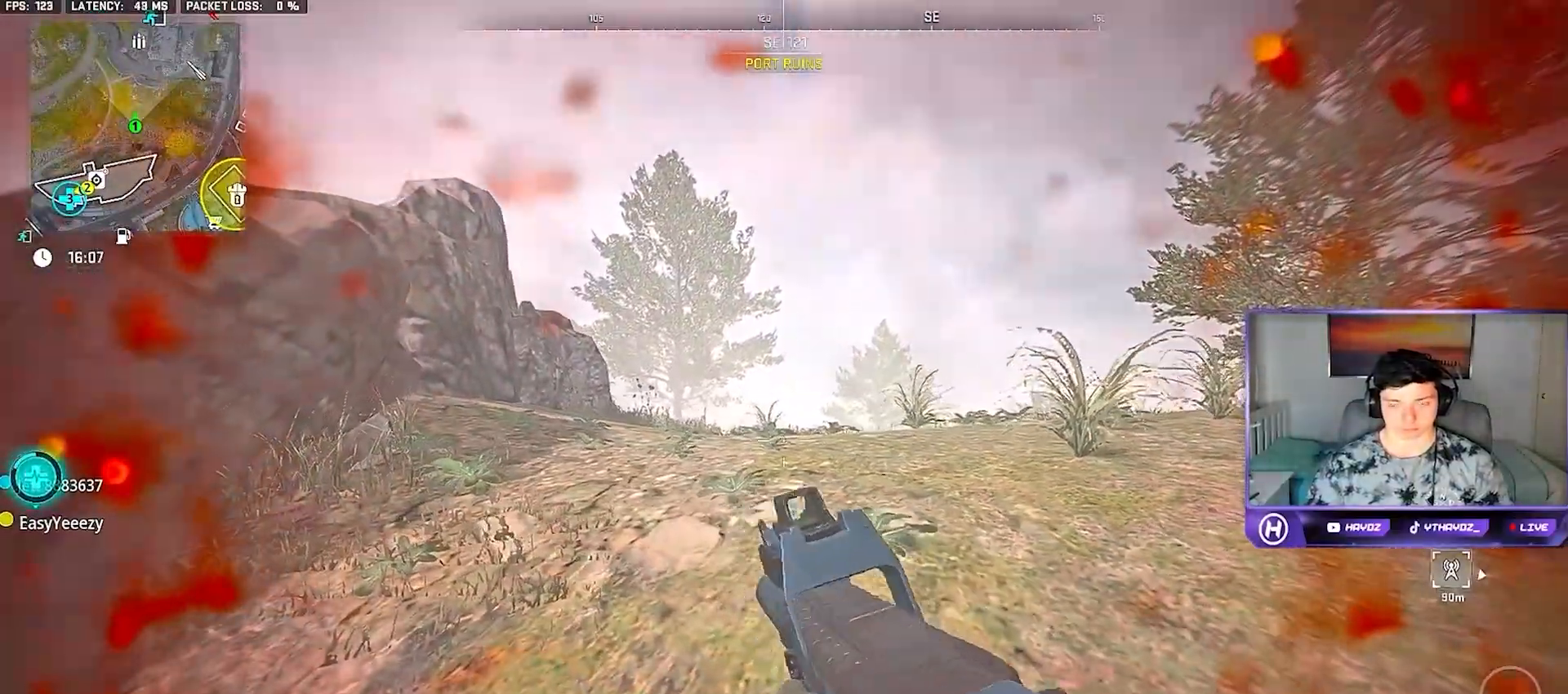
{"buttons": [], "left_stick": "center", "right_stick": "center", "button_events": []}